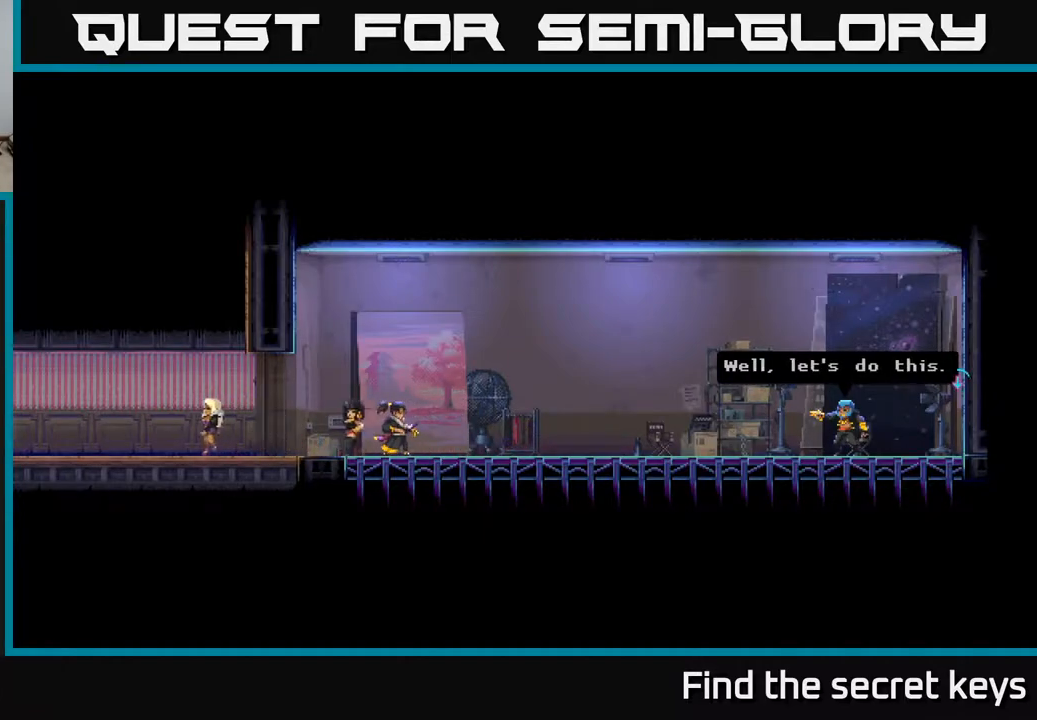
Gameplay with a controller (Xbox layout); each line is a JSON object with the inputs held at the frame after it. "events" lists button and stick changes between this image and that frame as [ms after this image, input, new state], when the widget could be followed in between.
{"buttons": [], "left_stick": "center", "right_stick": "center", "events": []}
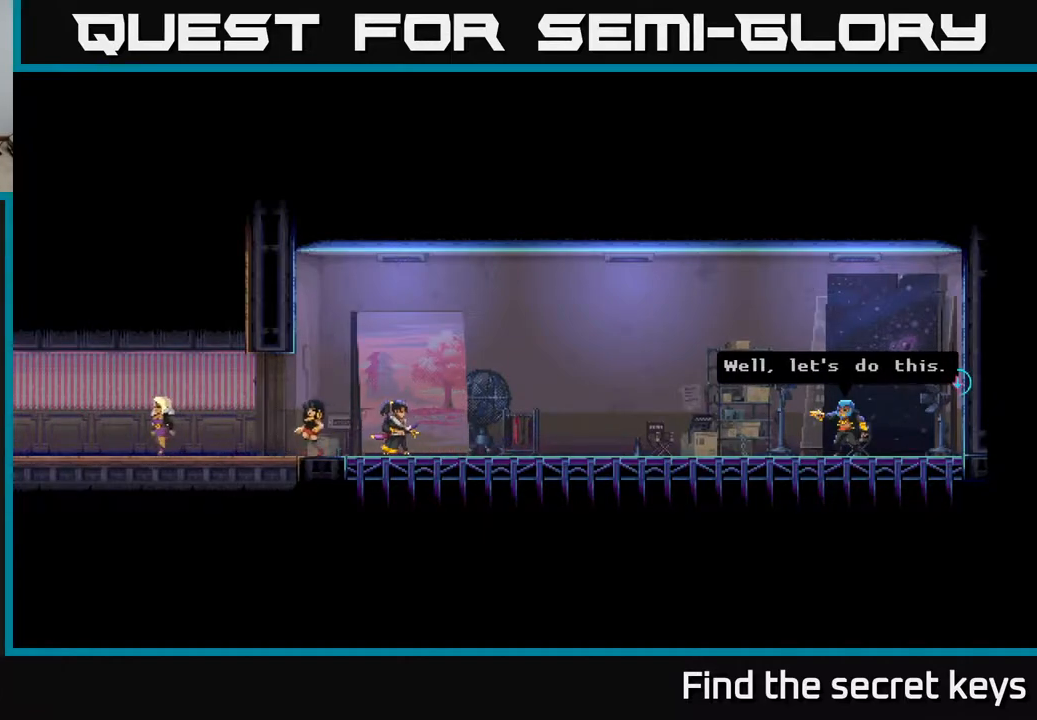
{"buttons": [], "left_stick": "center", "right_stick": "center", "events": [[67, "A", "down"], [233, "A", "up"]]}
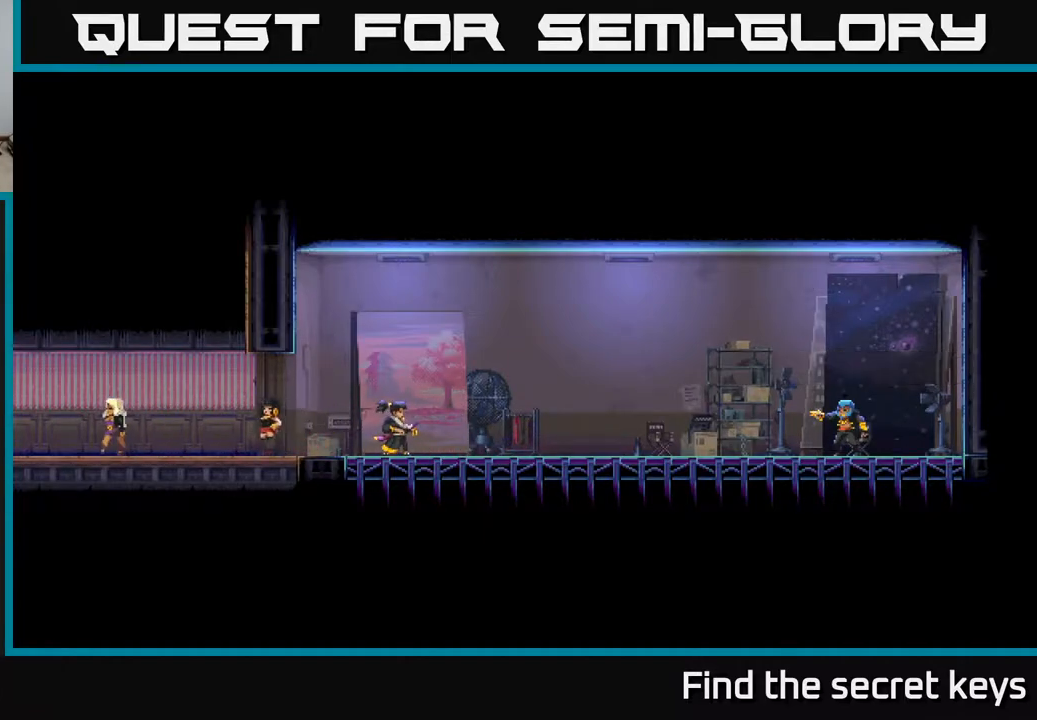
{"buttons": [], "left_stick": "center", "right_stick": "center", "events": []}
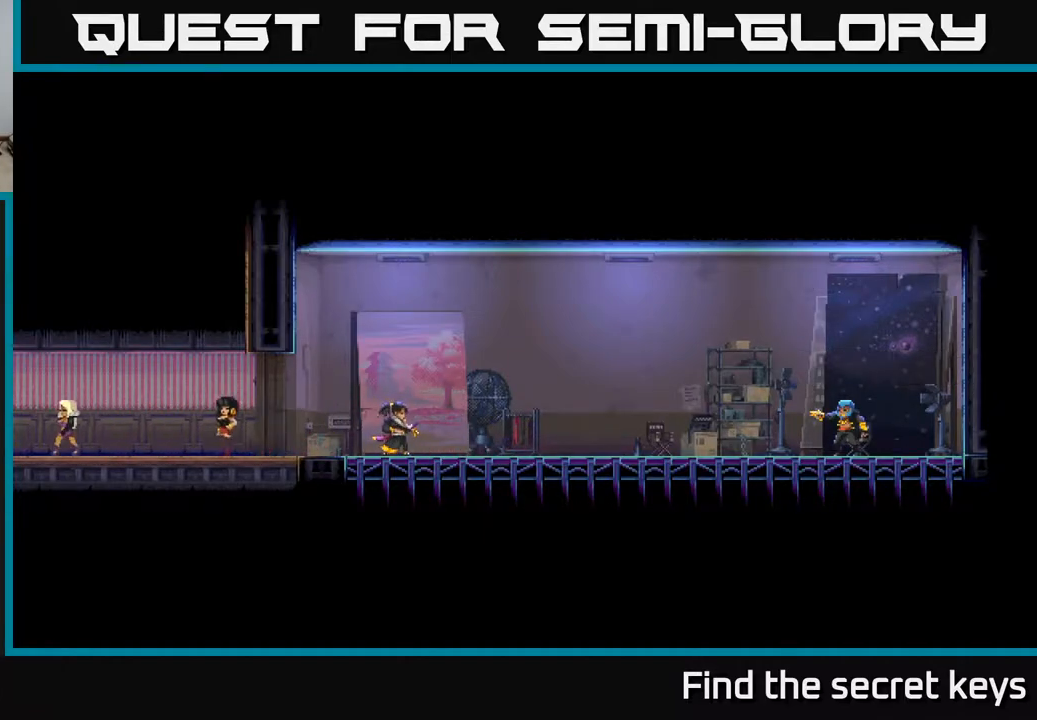
{"buttons": [], "left_stick": "center", "right_stick": "center", "events": []}
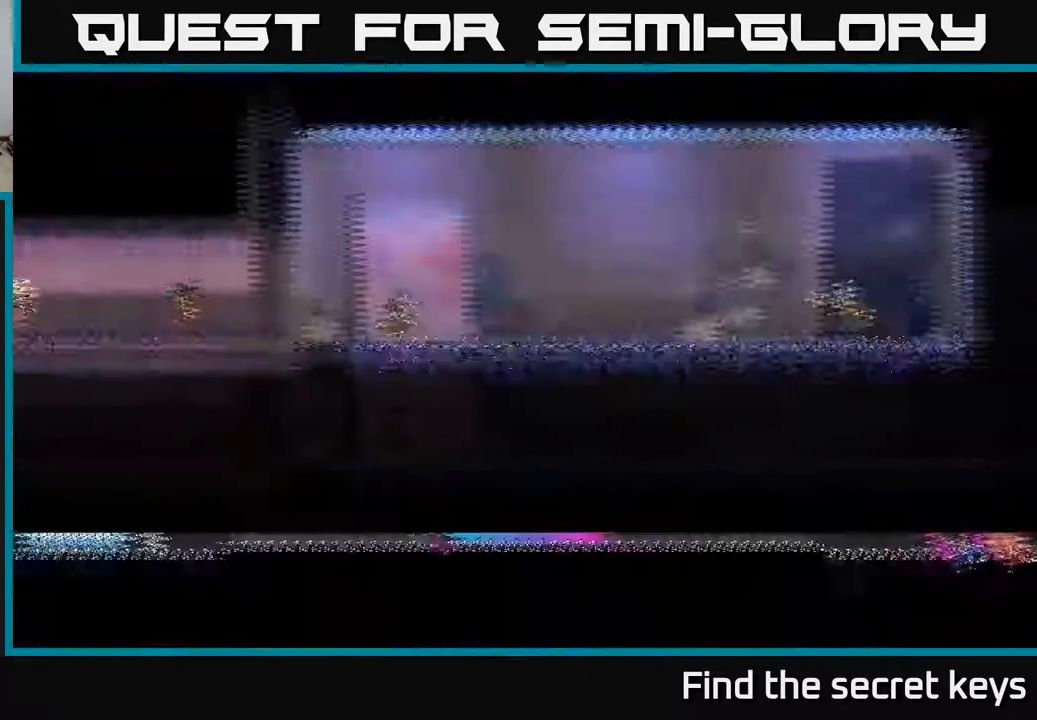
{"buttons": [], "left_stick": "center", "right_stick": "center", "events": []}
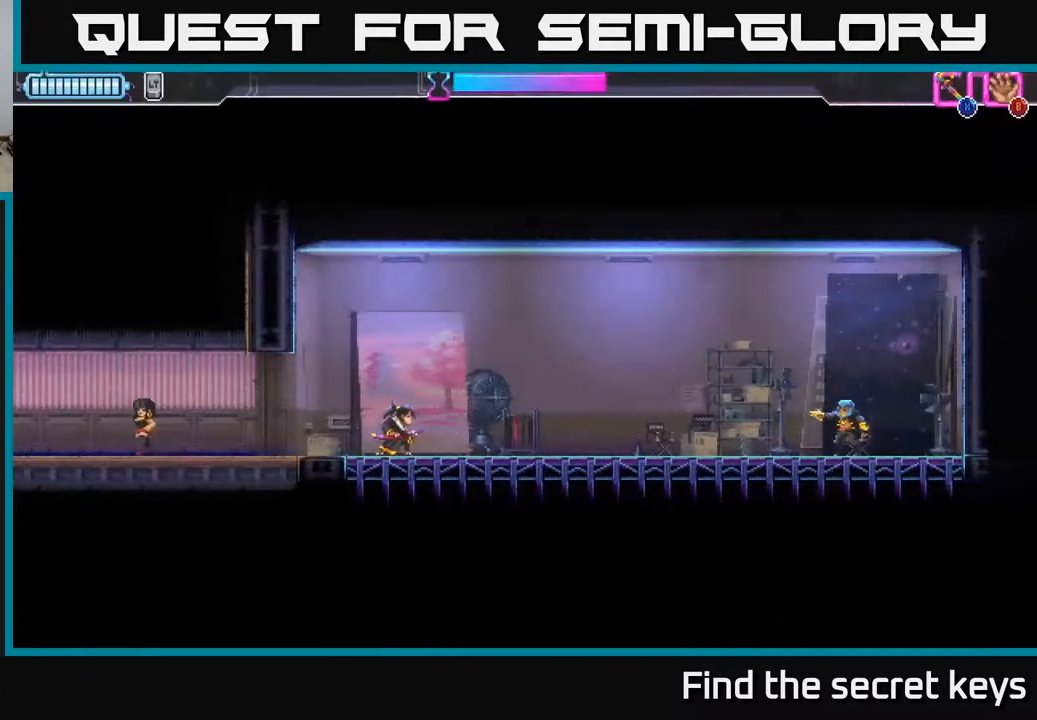
{"buttons": ["X", "L2"], "left_stick": "right", "right_stick": "center", "events": [[350, "L2", "down"], [383, "left_stick", "right"], [417, "X", "down"]]}
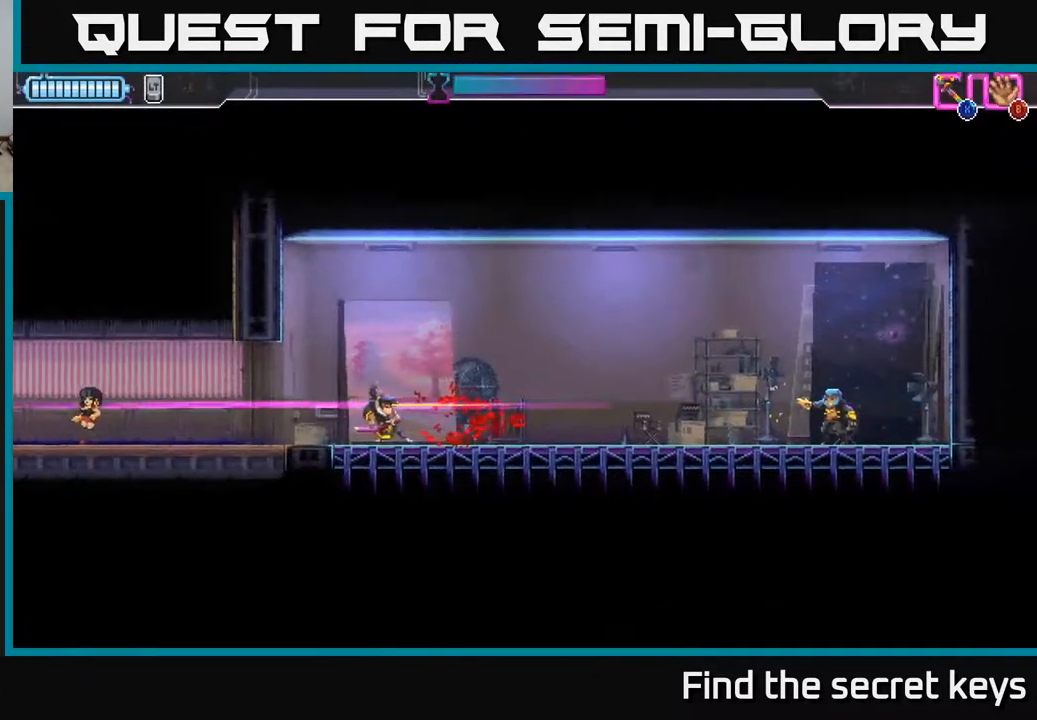
{"buttons": [], "left_stick": "center", "right_stick": "center", "events": [[33, "X", "up"], [333, "left_stick", "center"], [350, "L2", "up"]]}
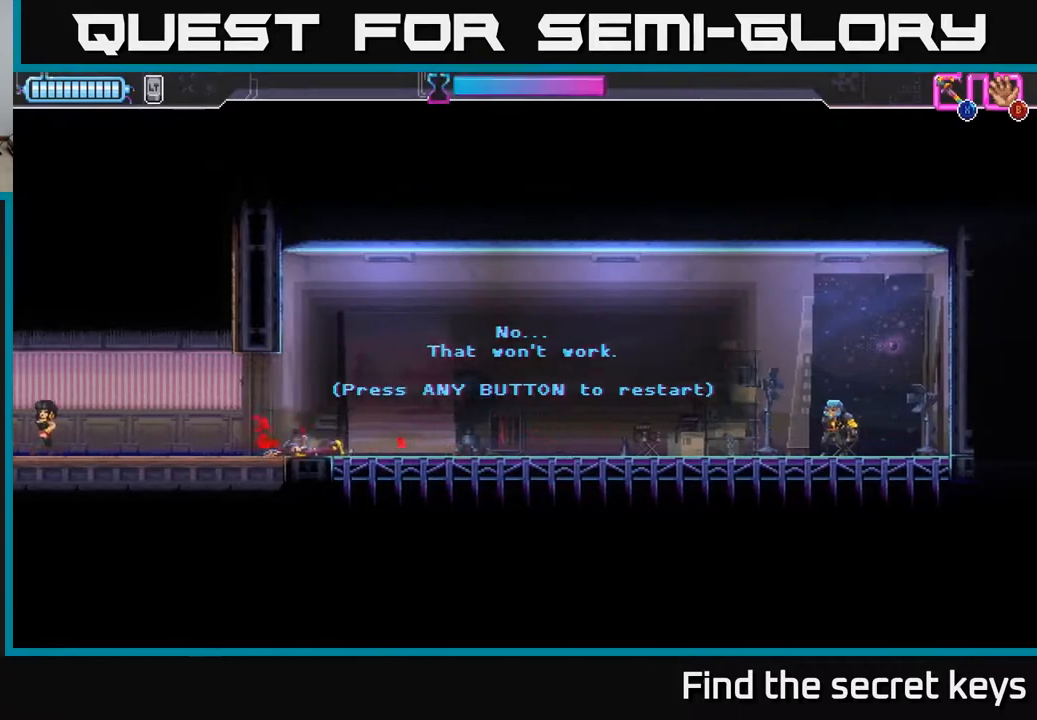
{"buttons": [], "left_stick": "center", "right_stick": "center", "events": [[350, "A", "down"], [500, "A", "up"]]}
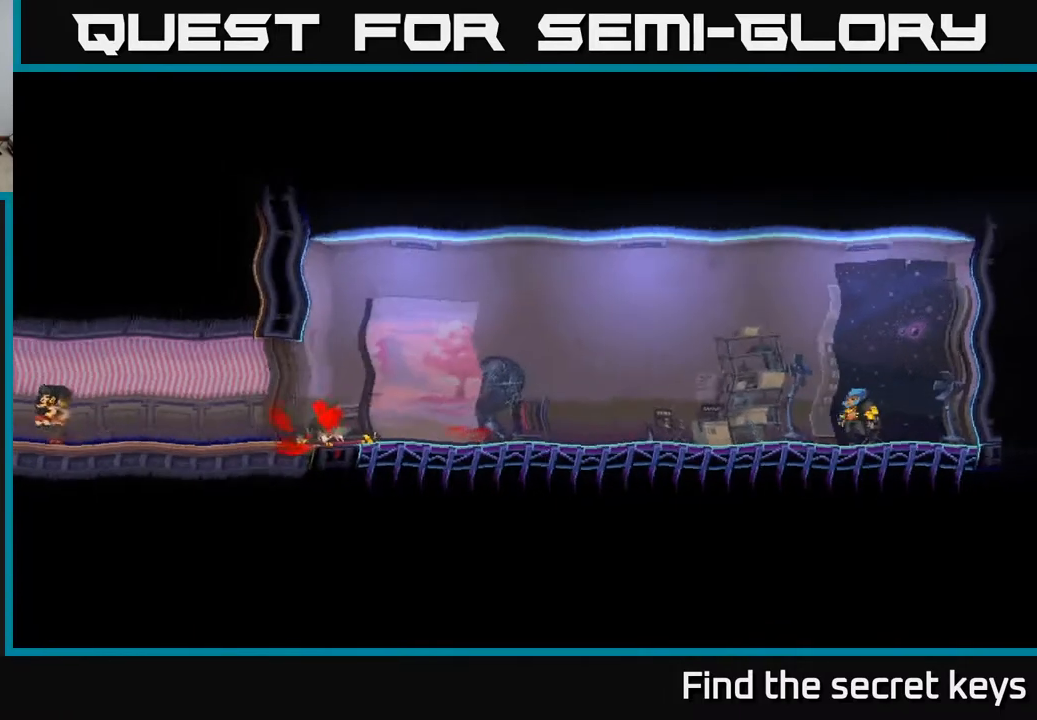
{"buttons": [], "left_stick": "center", "right_stick": "center", "events": []}
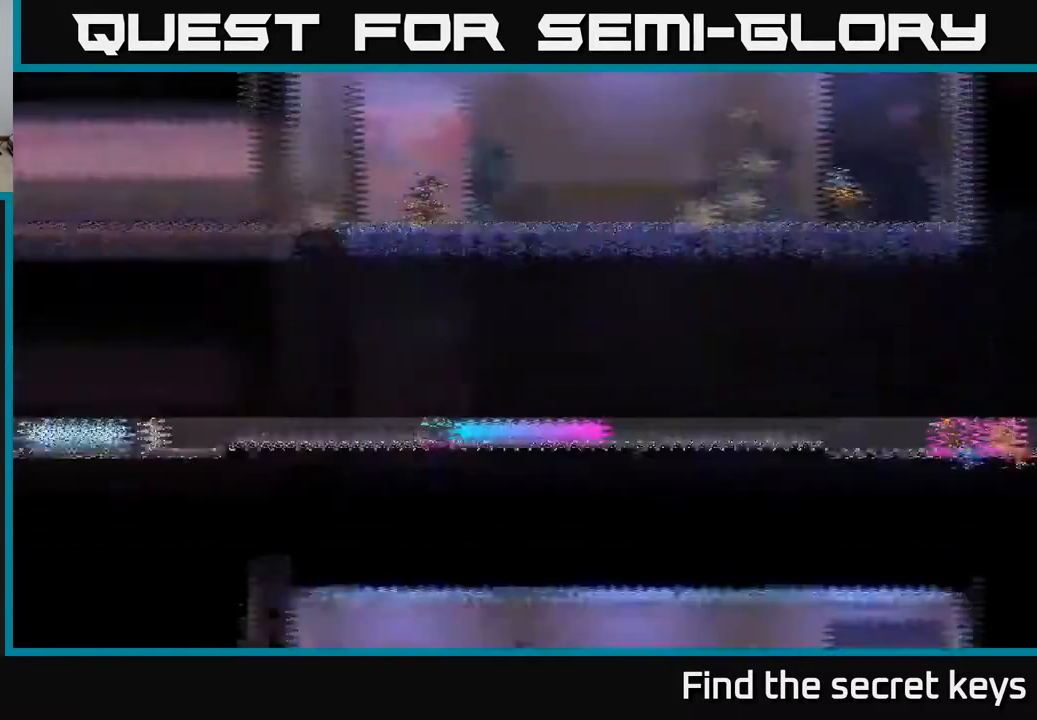
{"buttons": [], "left_stick": "center", "right_stick": "center", "events": []}
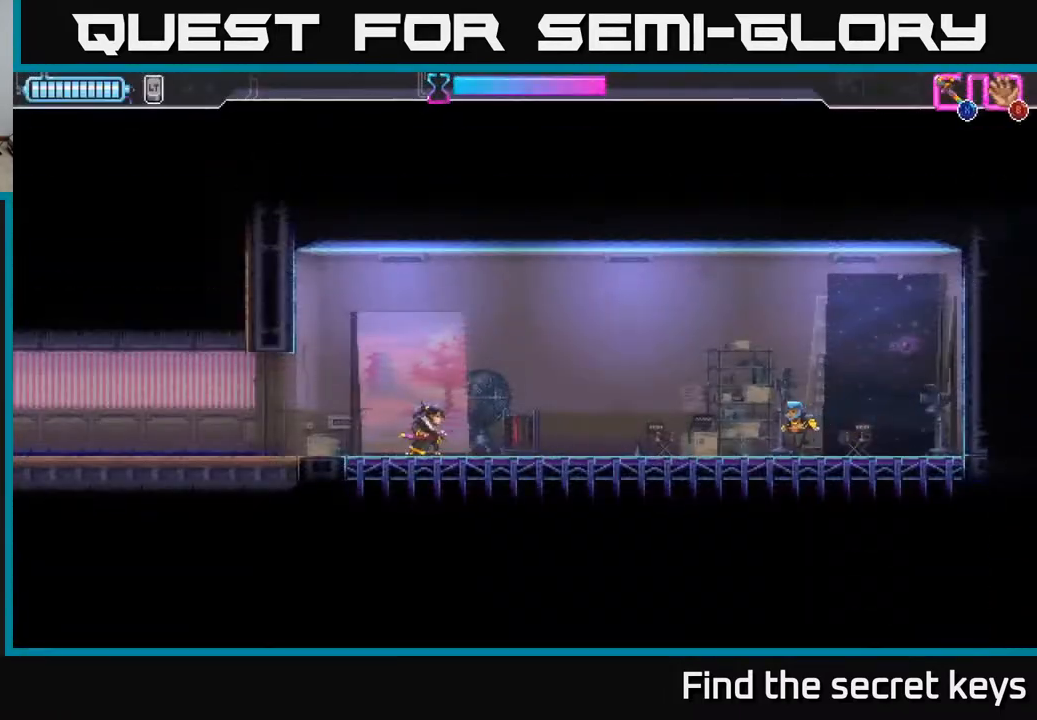
{"buttons": [], "left_stick": "center", "right_stick": "center", "events": []}
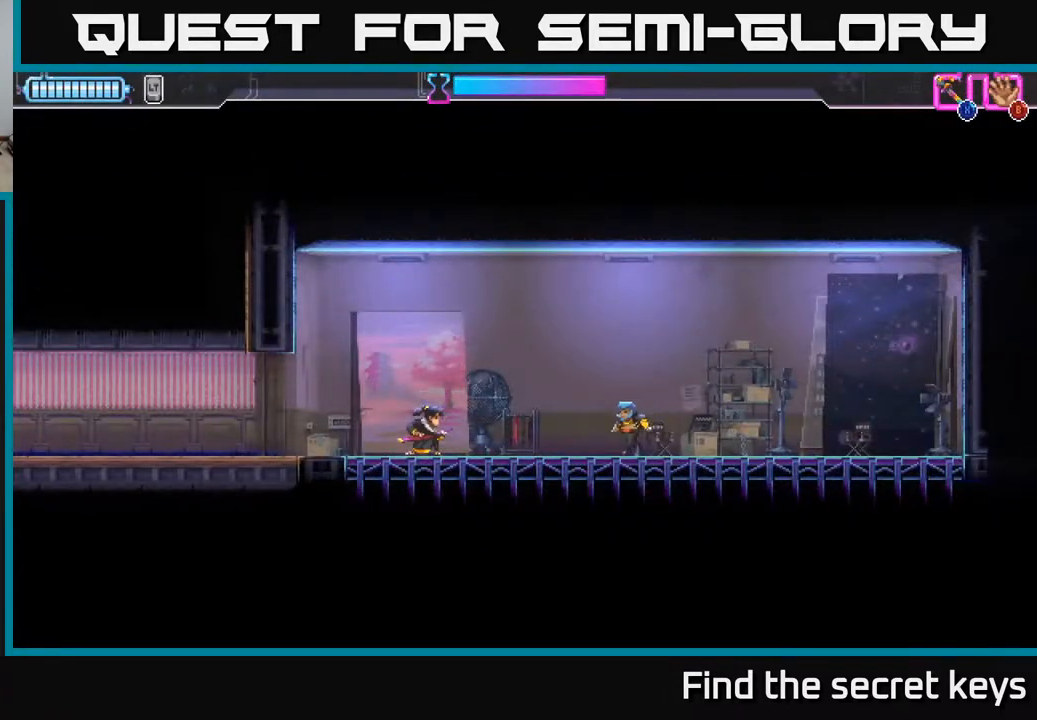
{"buttons": [], "left_stick": "right", "right_stick": "center", "events": [[283, "left_stick", "right"], [300, "R2", "down"], [350, "X", "down"], [433, "R2", "up"], [433, "X", "up"]]}
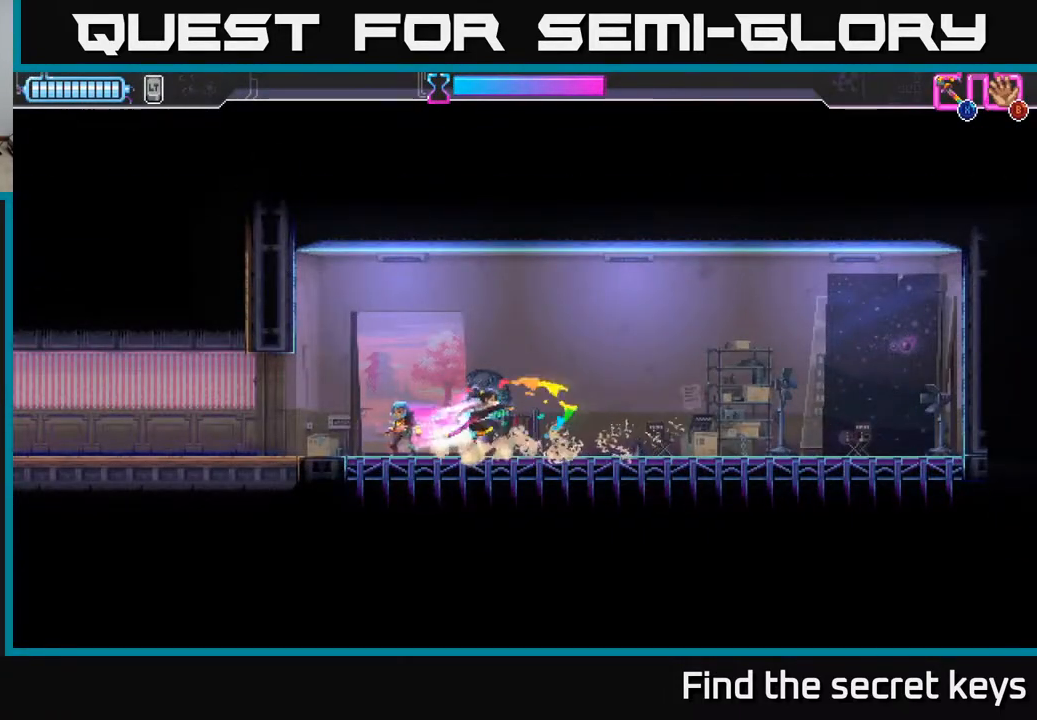
{"buttons": [], "left_stick": "left", "right_stick": "center", "events": [[83, "left_stick", "left"], [250, "left_stick", "center"], [317, "left_stick", "left"], [383, "X", "down"], [483, "X", "up"]]}
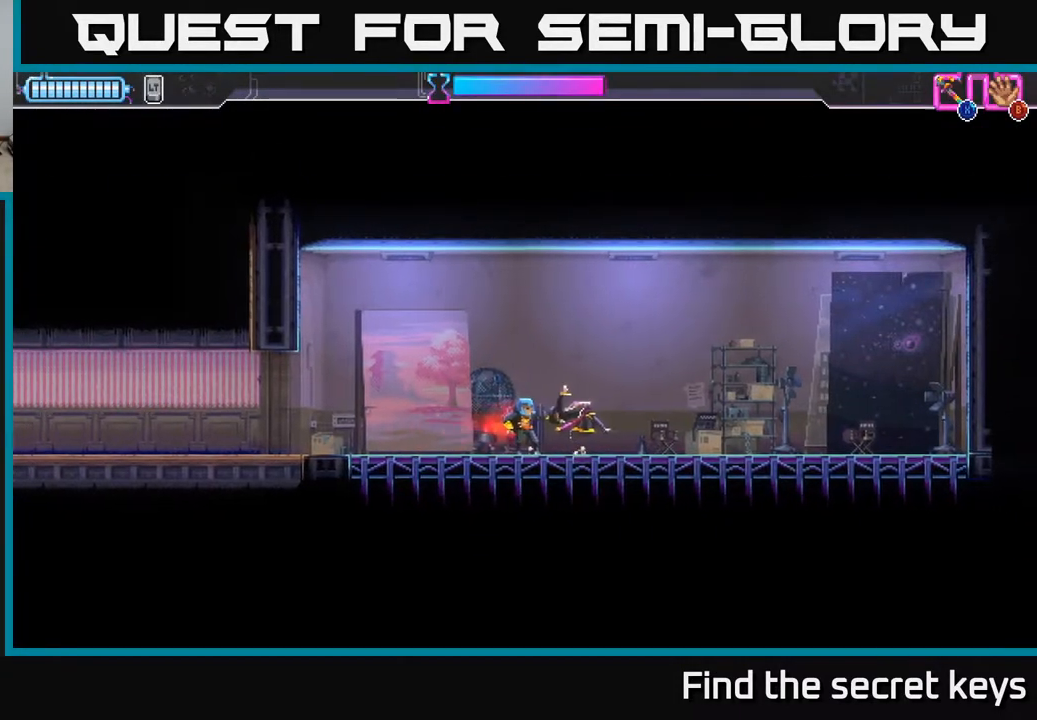
{"buttons": ["A"], "left_stick": "left", "right_stick": "center", "events": [[233, "R2", "down"], [267, "R2", "up"], [283, "left_stick", "center"], [350, "R2", "down"], [433, "A", "down"], [450, "R2", "up"], [483, "left_stick", "left"]]}
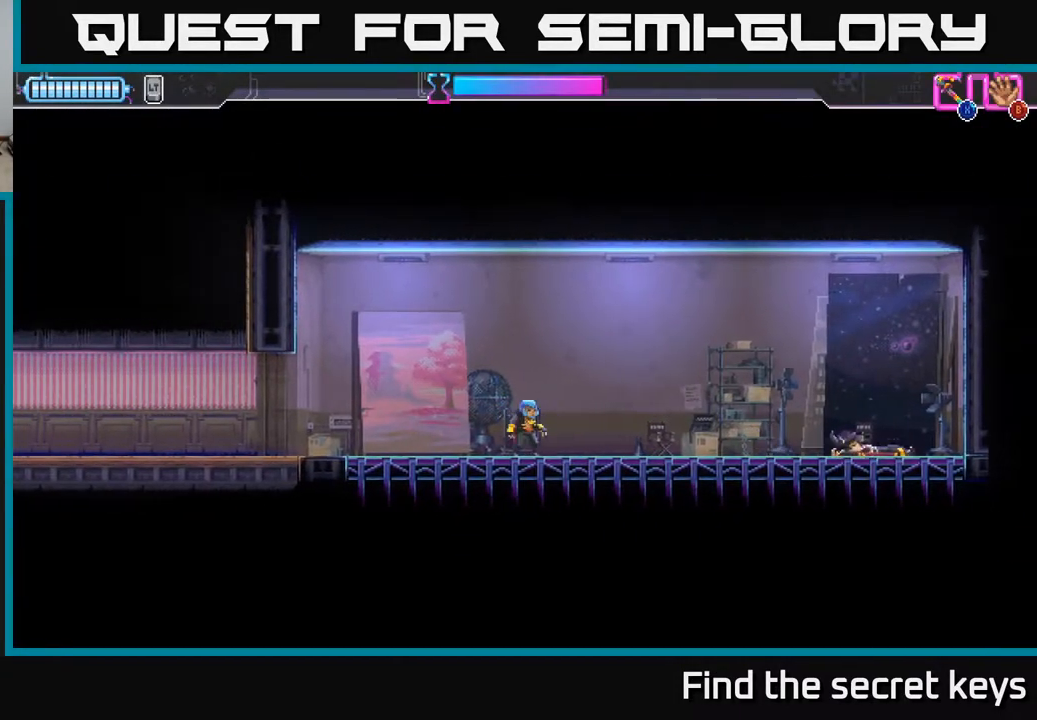
{"buttons": [], "left_stick": "left", "right_stick": "center", "events": [[67, "A", "up"], [200, "left_stick", "center"], [217, "A", "down"], [283, "left_stick", "up"], [317, "A", "up"], [500, "left_stick", "left"]]}
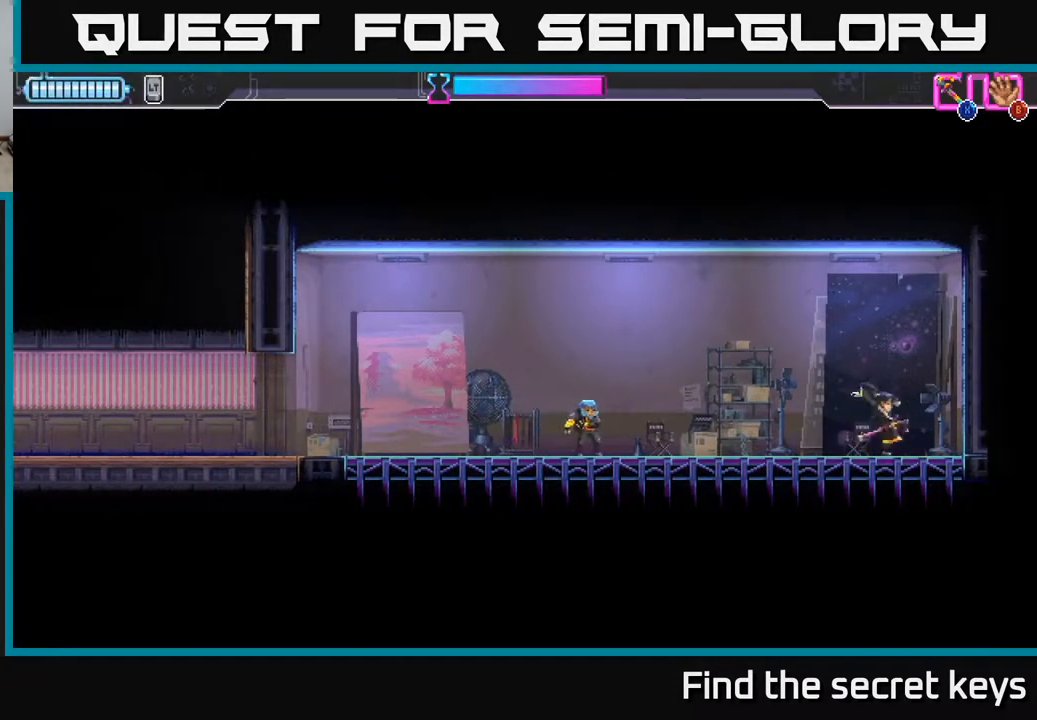
{"buttons": ["X"], "left_stick": "left", "right_stick": "center", "events": [[333, "left_stick", "center"], [467, "X", "down"], [467, "left_stick", "left"]]}
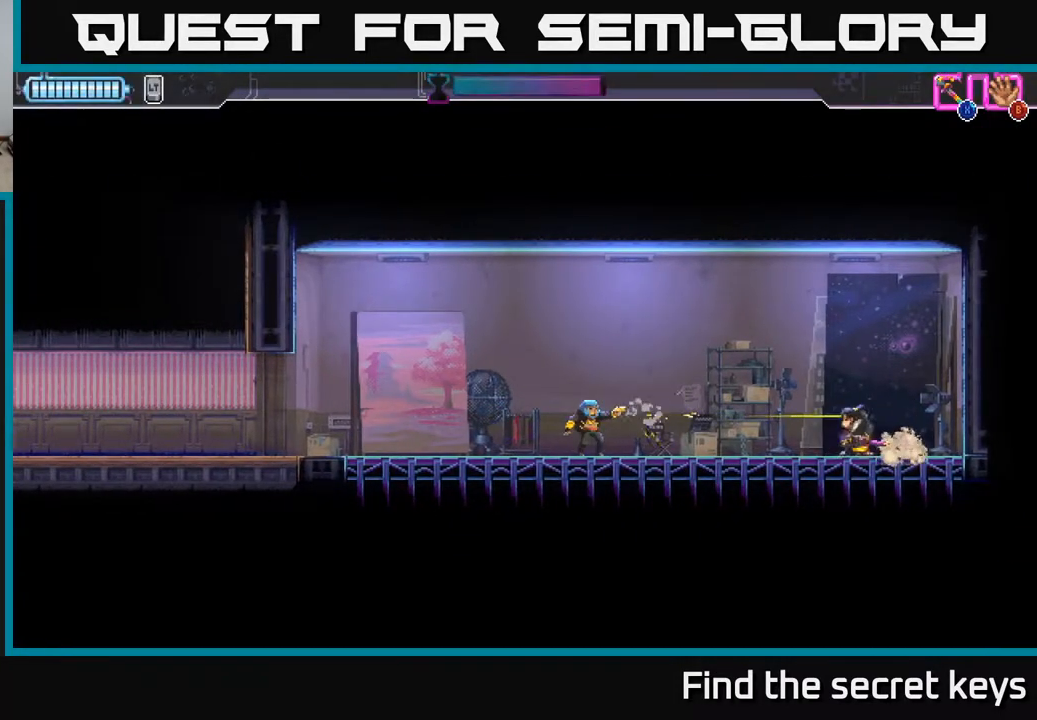
{"buttons": [], "left_stick": "center", "right_stick": "center", "events": [[33, "X", "up"], [250, "left_stick", "center"]]}
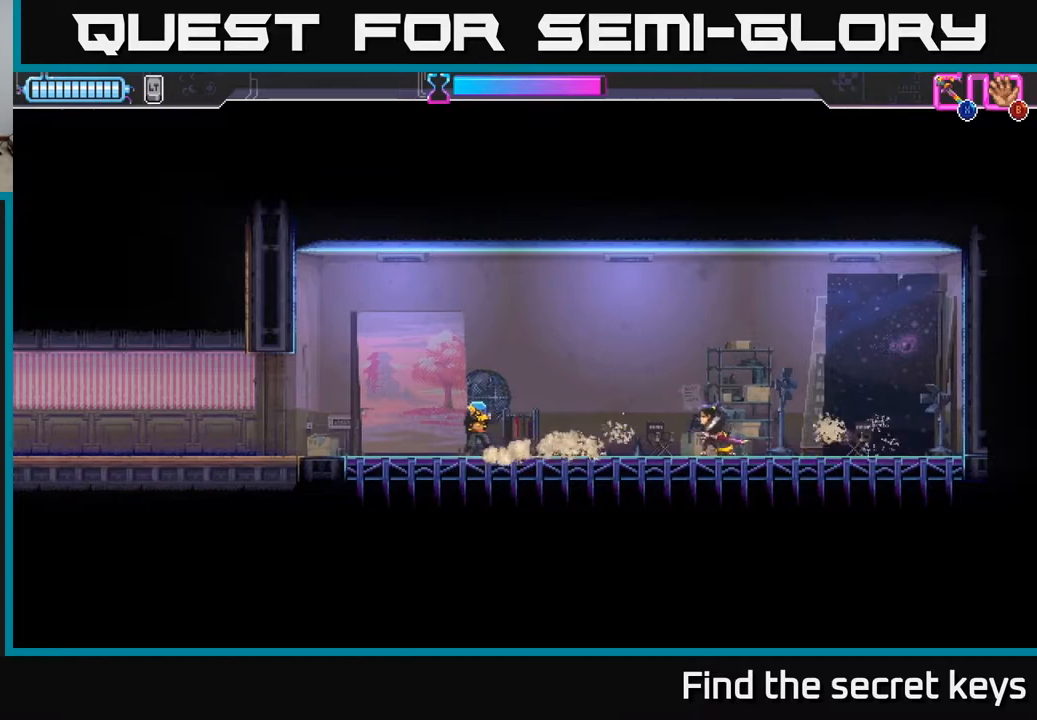
{"buttons": [], "left_stick": "left", "right_stick": "center", "events": [[333, "left_stick", "left"]]}
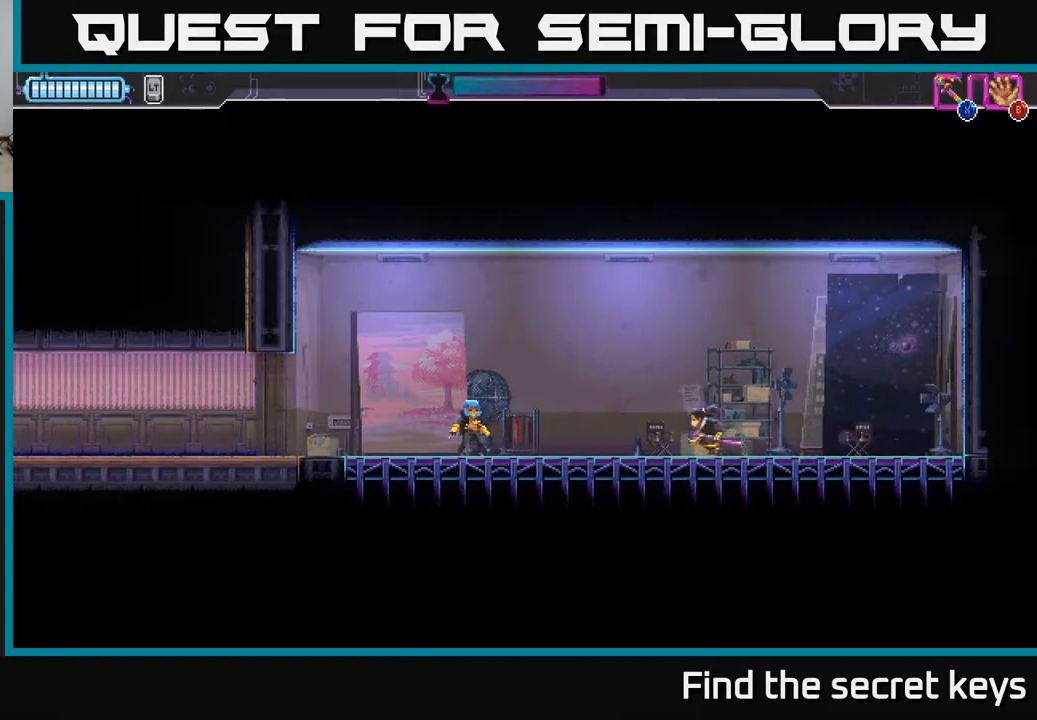
{"buttons": [], "left_stick": "center", "right_stick": "center", "events": [[133, "R2", "down"], [283, "X", "down"], [300, "R2", "up"], [367, "X", "up"], [450, "left_stick", "center"]]}
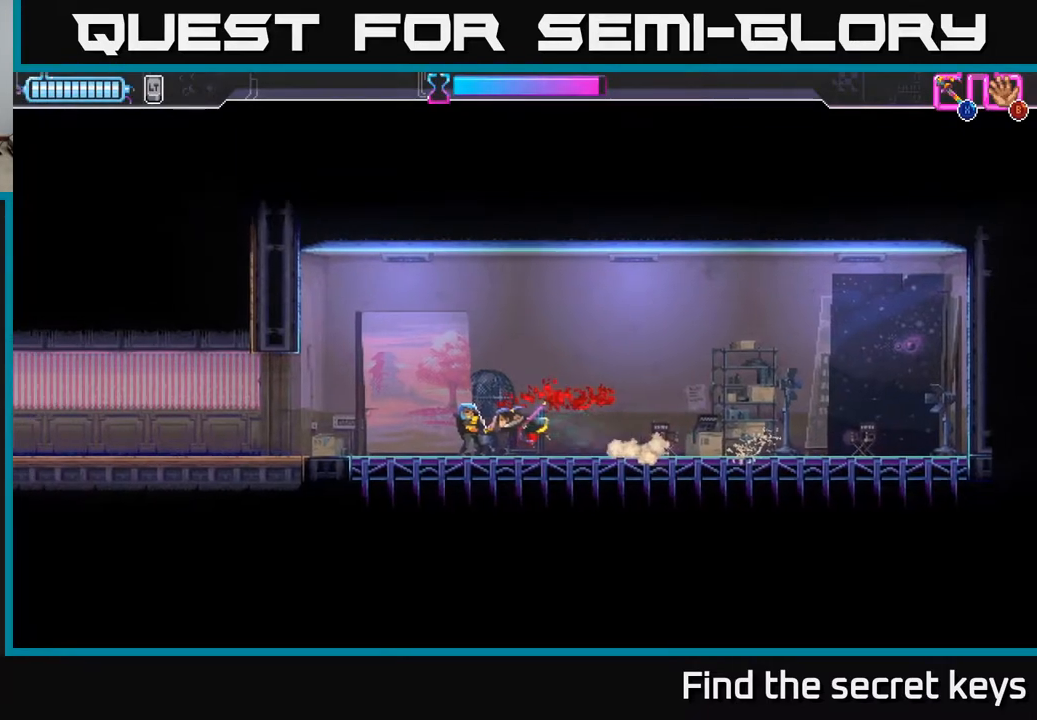
{"buttons": ["A", "R2"], "left_stick": "right", "right_stick": "center", "events": [[400, "left_stick", "right"], [433, "R2", "down"], [483, "A", "down"]]}
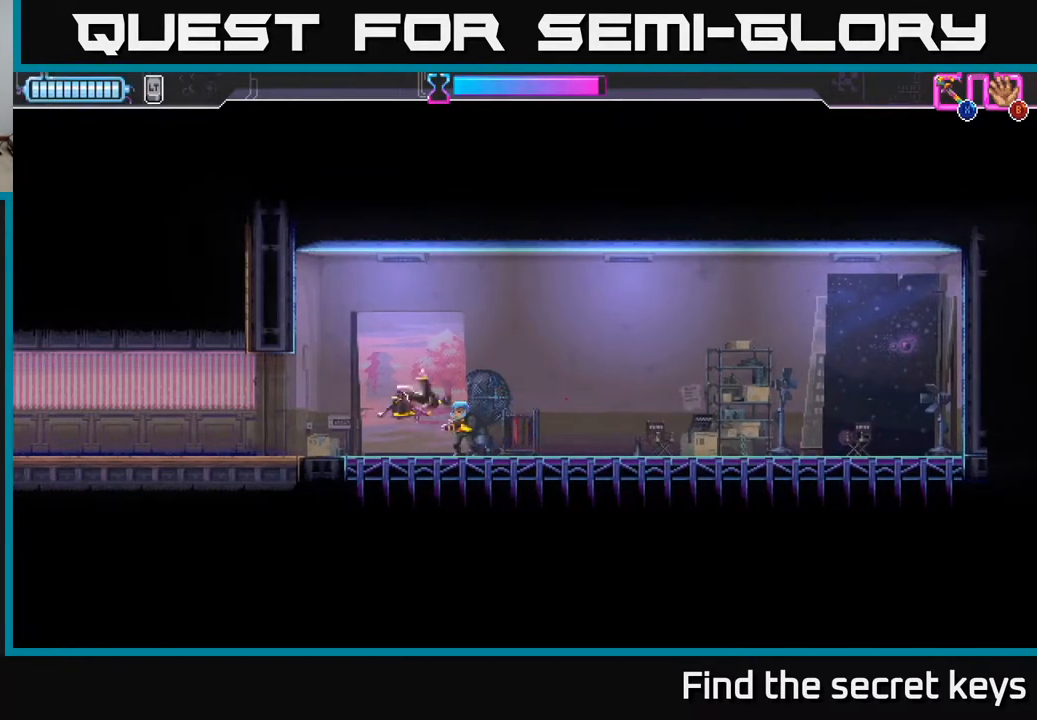
{"buttons": ["X"], "left_stick": "left", "right_stick": "center", "events": [[33, "R2", "up"], [150, "A", "up"], [150, "R2", "down"], [217, "X", "down"], [267, "R2", "up"], [267, "X", "up"], [367, "A", "down"], [383, "left_stick", "up"], [433, "X", "down"], [483, "A", "up"], [500, "left_stick", "left"]]}
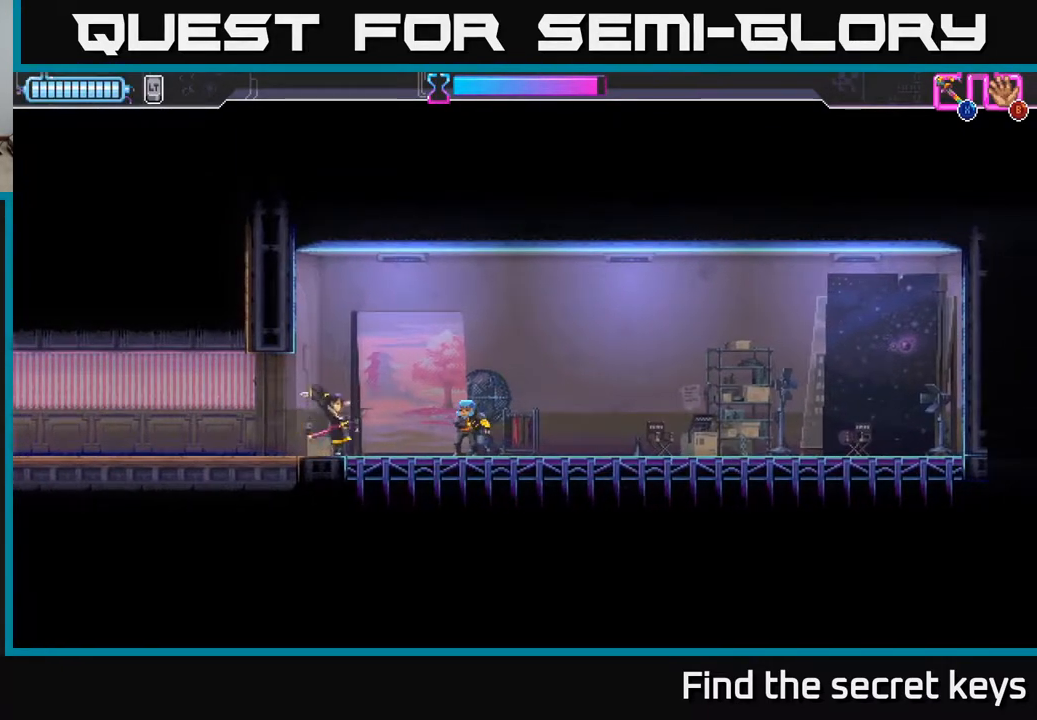
{"buttons": [], "left_stick": "right", "right_stick": "center", "events": [[33, "X", "up"], [67, "left_stick", "down"], [100, "A", "down"], [117, "X", "down"], [117, "left_stick", "right"], [200, "A", "up"], [200, "X", "up"], [283, "X", "down"], [350, "X", "up"], [400, "X", "down"], [483, "X", "up"]]}
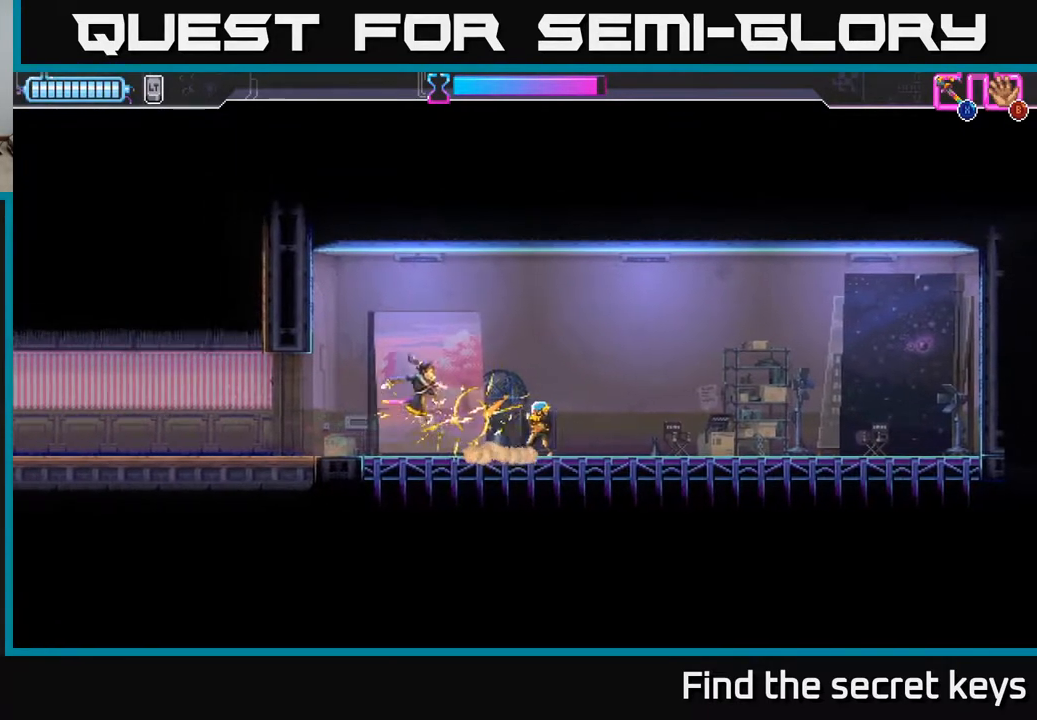
{"buttons": ["X"], "left_stick": "right", "right_stick": "center", "events": [[117, "R2", "down"], [217, "R2", "up"], [333, "X", "down"], [433, "X", "up"], [483, "X", "down"]]}
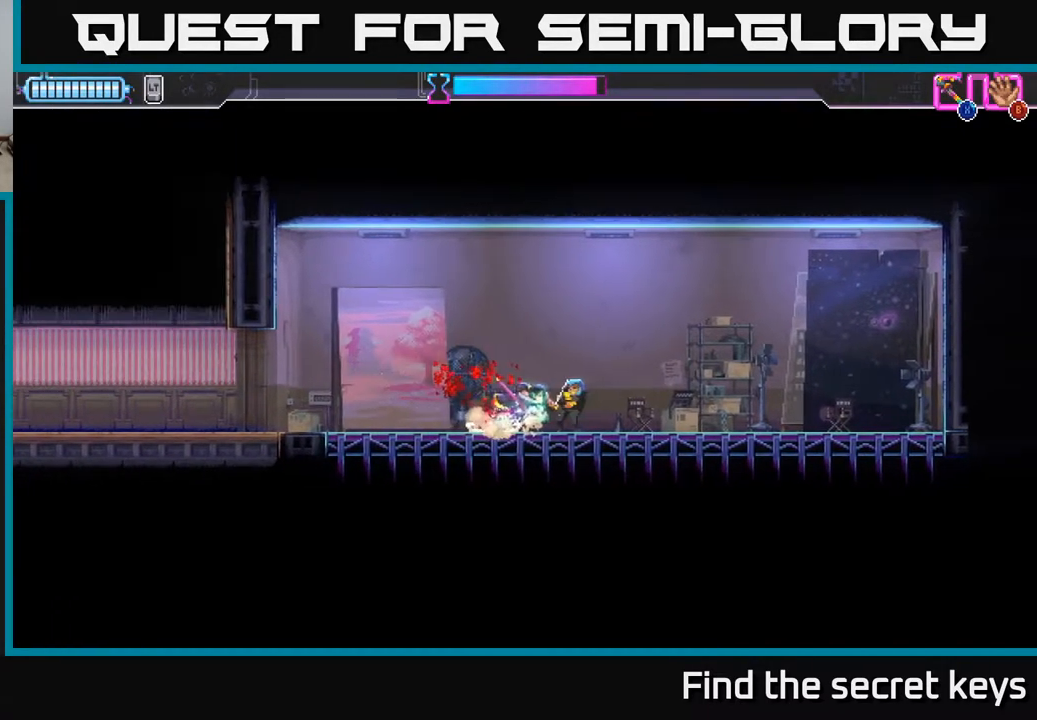
{"buttons": [], "left_stick": "up-left", "right_stick": "center", "events": [[50, "X", "up"], [117, "R2", "down"], [117, "left_stick", "up-right"], [250, "R2", "up"], [250, "left_stick", "center"], [333, "R2", "down"], [350, "X", "down"], [383, "A", "down"], [417, "R2", "up"], [417, "X", "up"], [433, "left_stick", "up-left"], [500, "A", "up"]]}
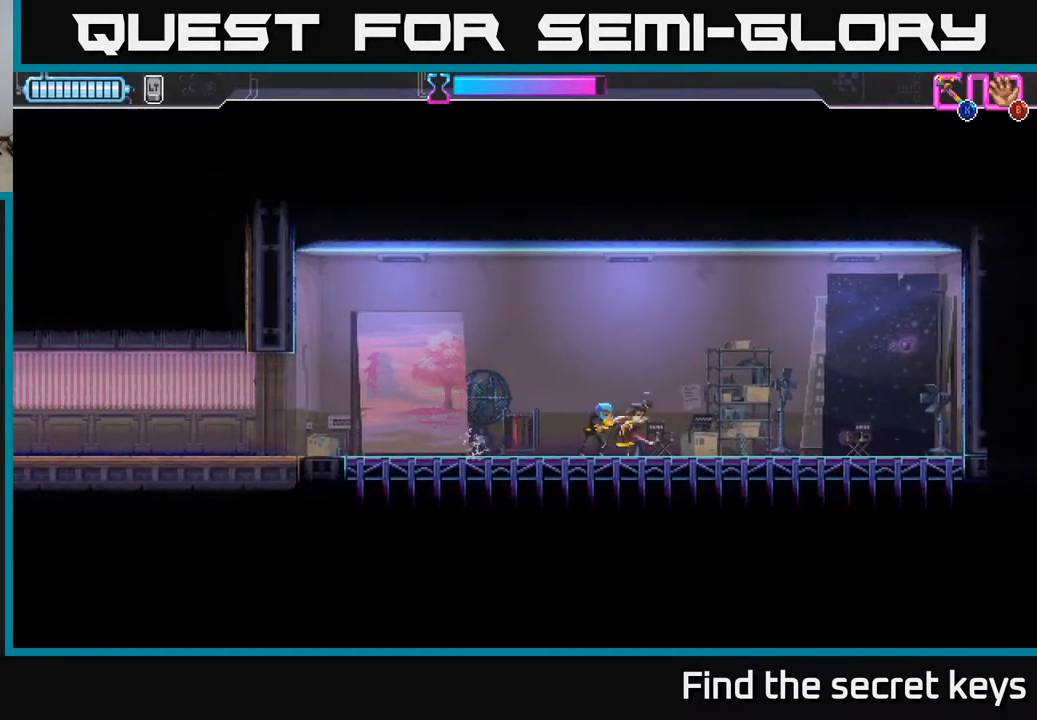
{"buttons": ["R2"], "left_stick": "center", "right_stick": "center", "events": [[33, "X", "down"], [67, "A", "down"], [83, "left_stick", "center"], [117, "X", "up"], [133, "A", "up"], [150, "left_stick", "left"], [300, "left_stick", "center"], [500, "R2", "down"]]}
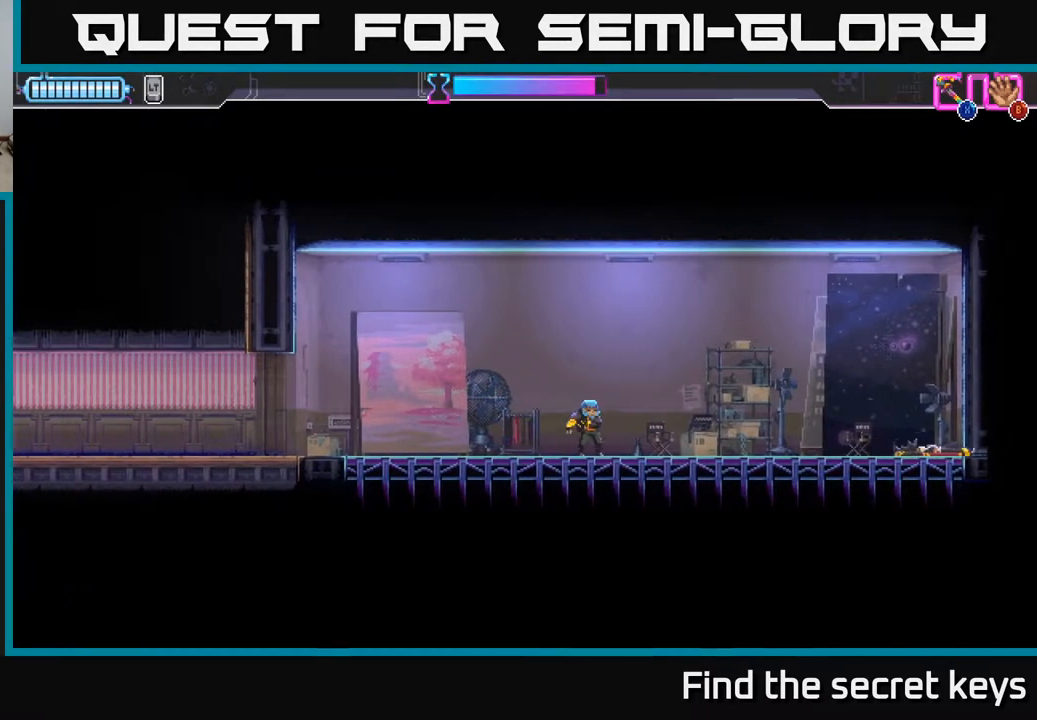
{"buttons": ["X"], "left_stick": "left", "right_stick": "center", "events": [[17, "left_stick", "up-left"], [100, "R2", "up"], [100, "left_stick", "up"], [200, "left_stick", "center"], [267, "left_stick", "left"], [417, "R2", "down"], [467, "X", "down"], [500, "R2", "up"]]}
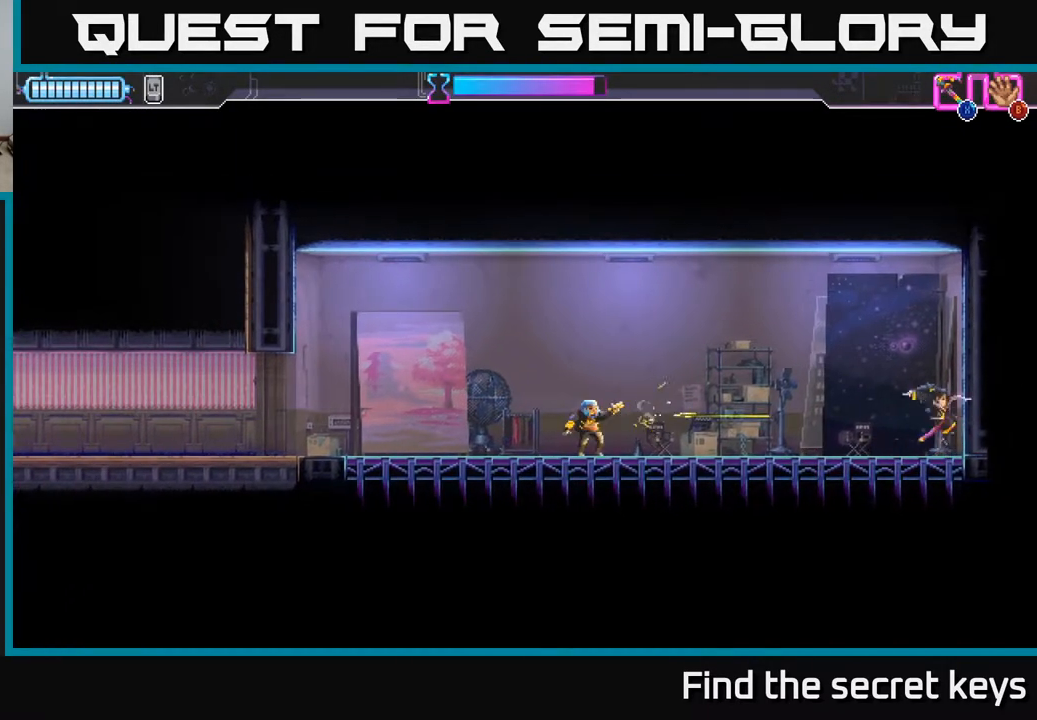
{"buttons": [], "left_stick": "left", "right_stick": "center", "events": [[33, "X", "up"], [100, "X", "down"], [117, "X", "up"]]}
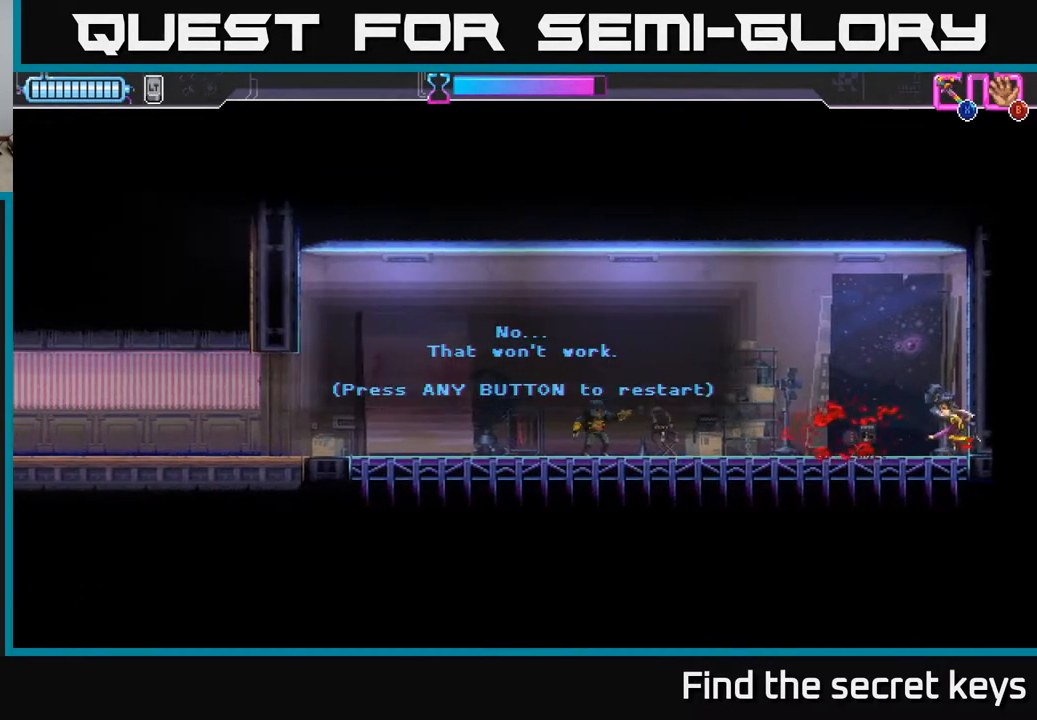
{"buttons": ["A"], "left_stick": "center", "right_stick": "center", "events": [[17, "left_stick", "center"], [33, "A", "down"], [150, "A", "up"], [450, "A", "down"]]}